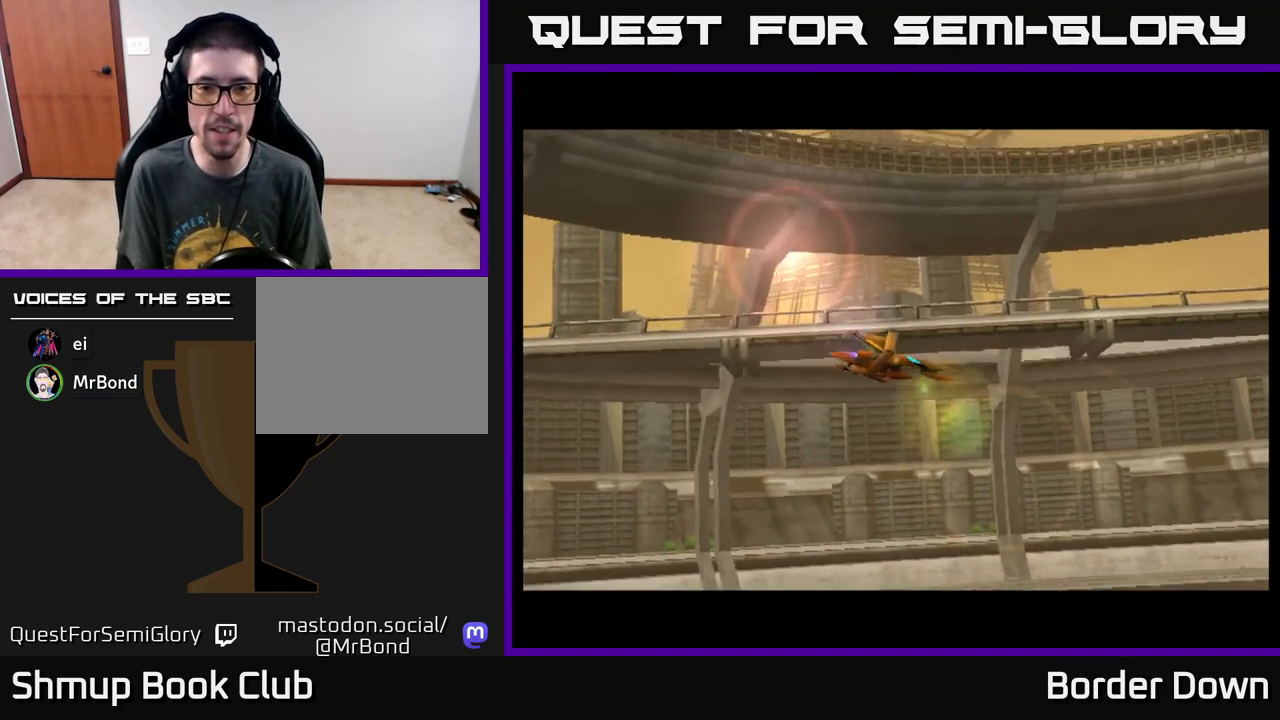
Gameplay with a controller (Xbox layout); each line is a JSON object with the inputs held at the frame after it. "events" lists button and stick changes between this image and that frame as [ms after this image, input, new state], when the widget could be followed in between. Not read: right_stick.
{"buttons": [], "left_stick": "center", "events": []}
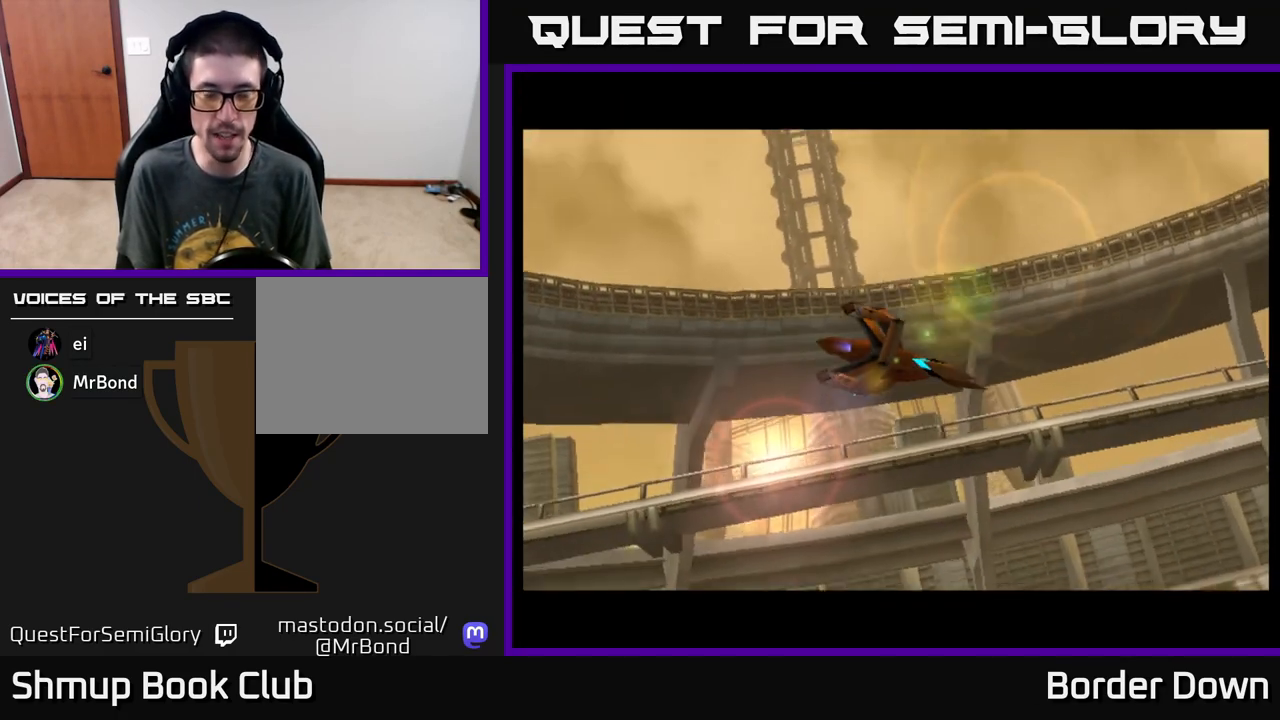
{"buttons": [], "left_stick": "center", "events": []}
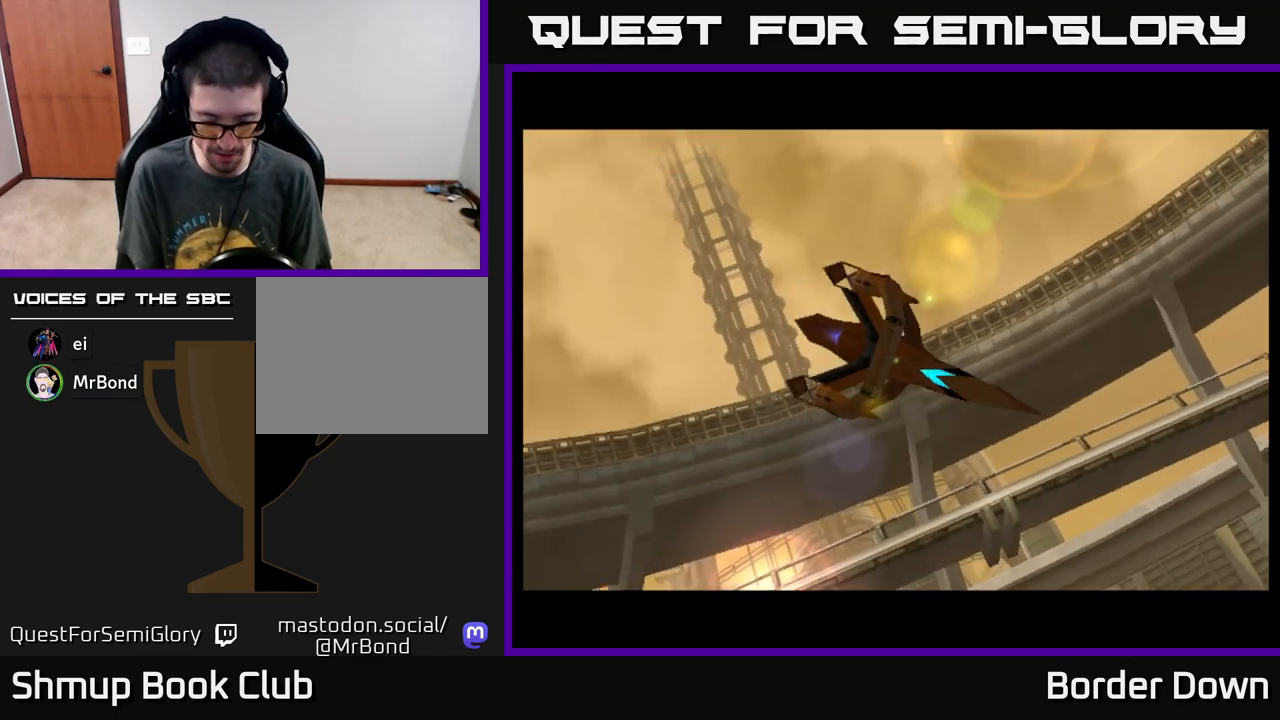
{"buttons": [], "left_stick": "center", "events": [[83, "START", "down"], [183, "START", "up"]]}
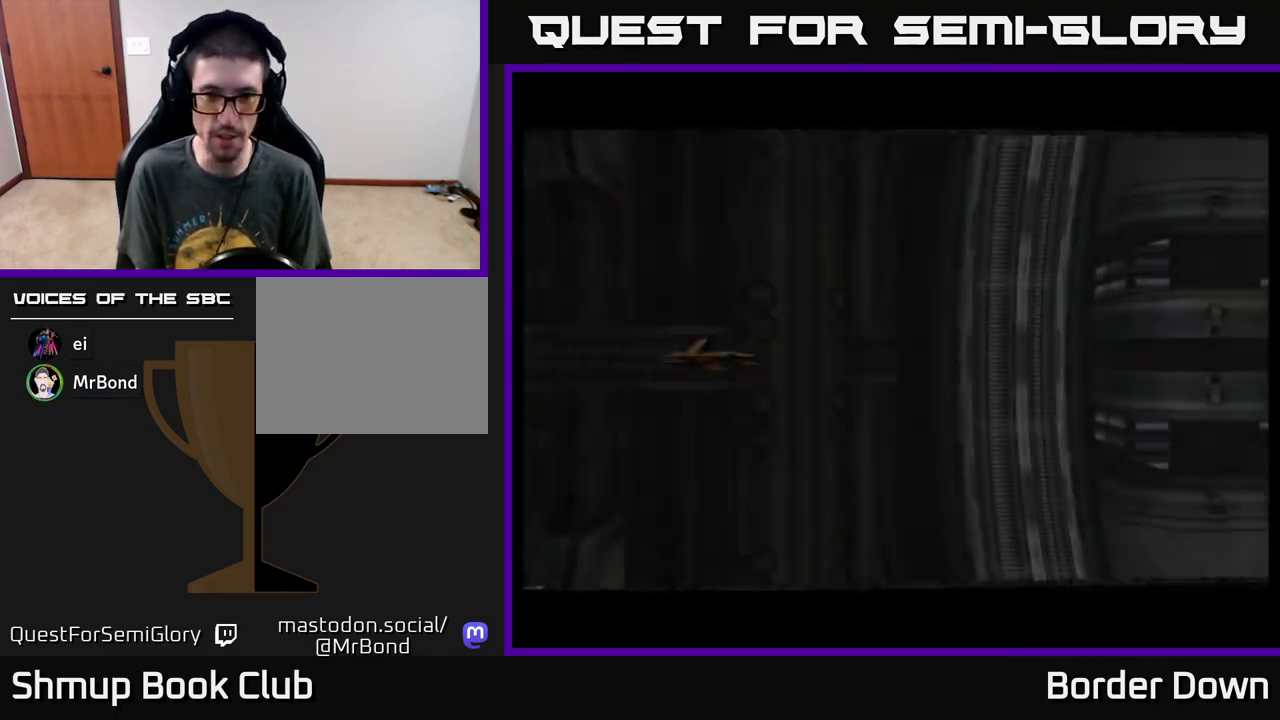
{"buttons": [], "left_stick": "center", "events": [[283, "X", "down"], [350, "DPAD_RIGHT", "down"], [367, "X", "up"], [467, "DPAD_RIGHT", "up"]]}
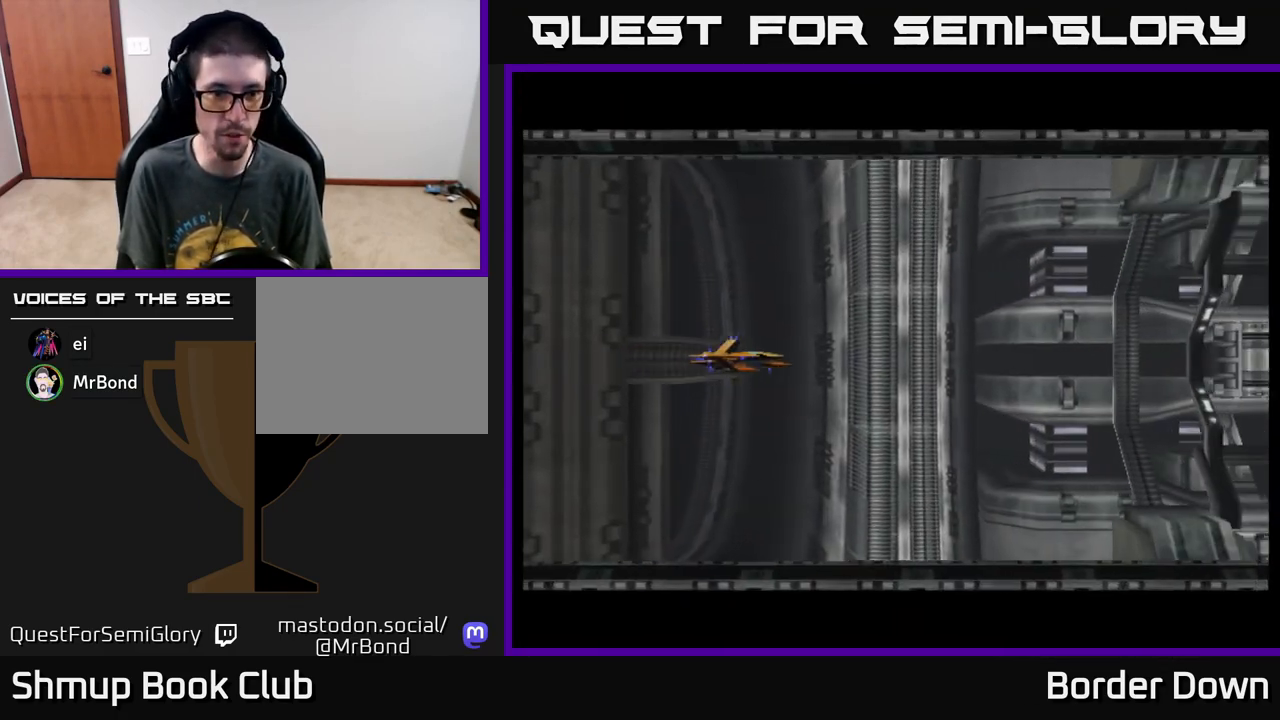
{"buttons": [], "left_stick": "center", "events": []}
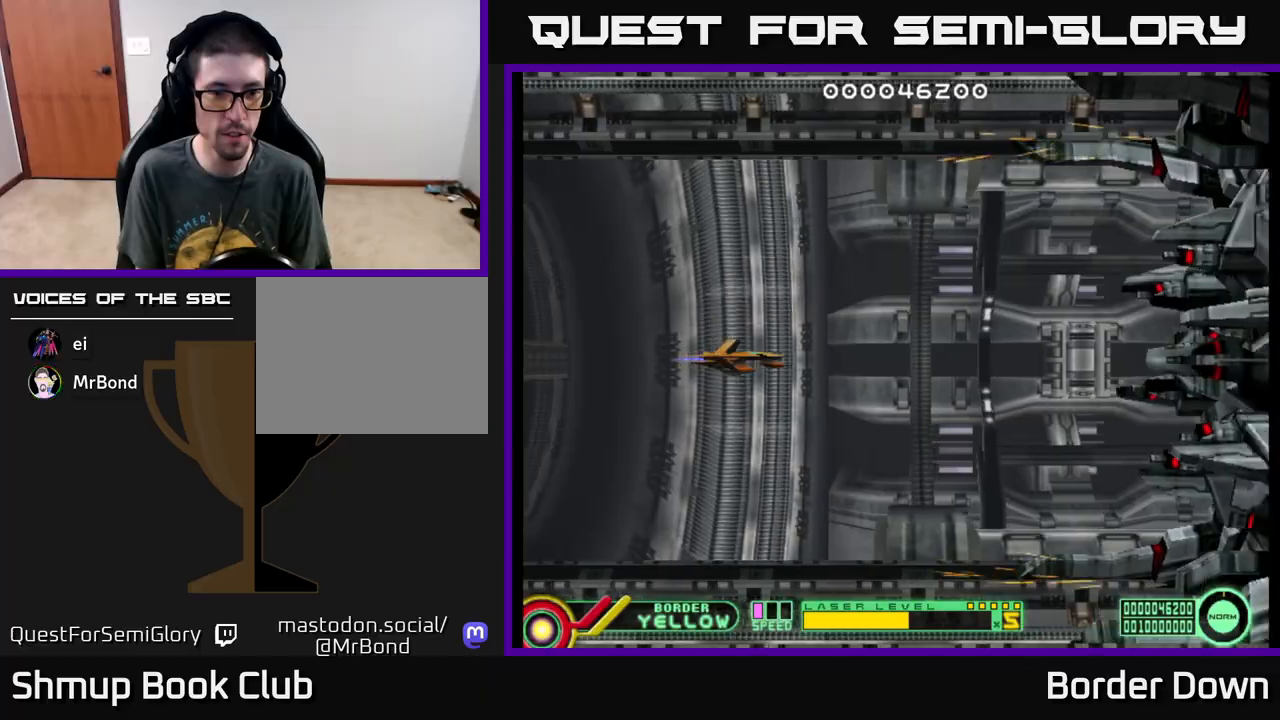
{"buttons": ["A", "DPAD_DOWN"], "left_stick": "center", "events": [[417, "A", "down"], [433, "DPAD_DOWN", "down"]]}
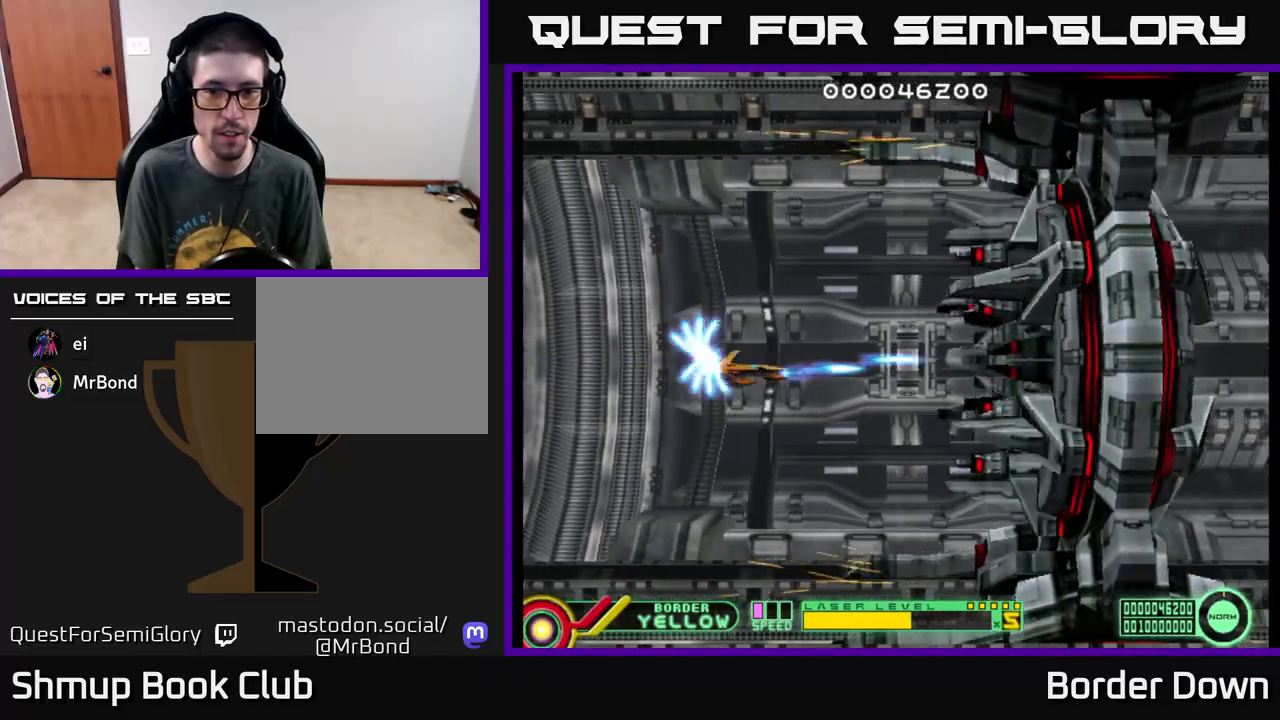
{"buttons": ["A", "X"], "left_stick": "center", "events": [[200, "DPAD_DOWN", "up"], [250, "DPAD_UP", "down"], [417, "X", "down"], [433, "DPAD_UP", "up"]]}
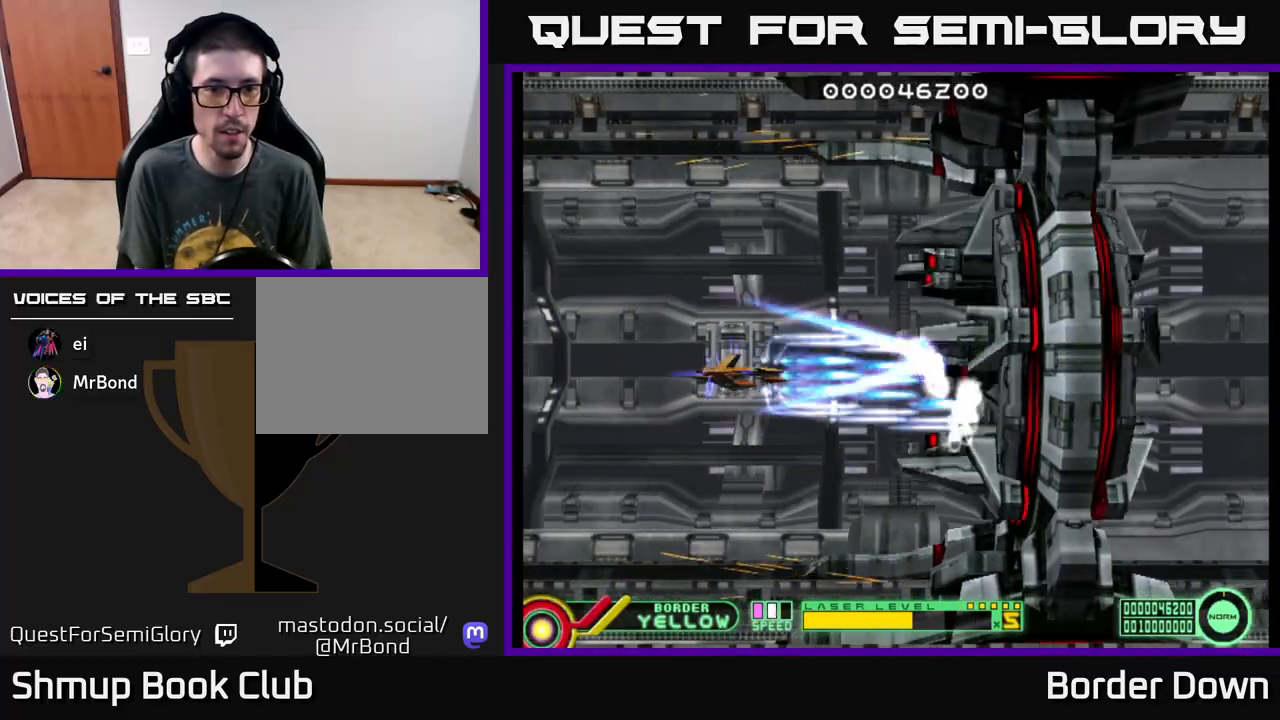
{"buttons": ["A", "X"], "left_stick": "center", "events": [[17, "X", "up"], [317, "X", "down"], [350, "DPAD_LEFT", "down"], [350, "DPAD_UP", "down"], [400, "X", "up"], [433, "DPAD_LEFT", "up"], [467, "DPAD_UP", "up"], [467, "X", "down"]]}
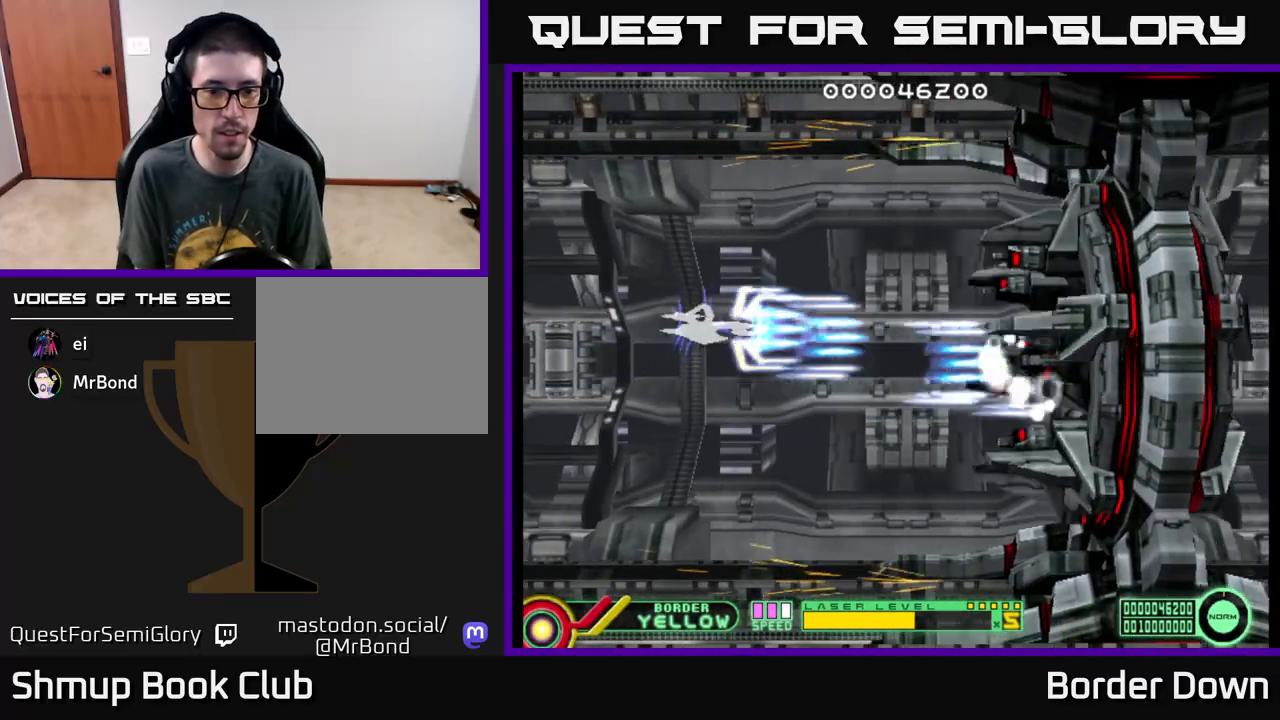
{"buttons": ["A", "DPAD_DOWN", "DPAD_RIGHT"], "left_stick": "center", "events": [[50, "X", "up"], [450, "DPAD_RIGHT", "down"], [467, "DPAD_DOWN", "down"]]}
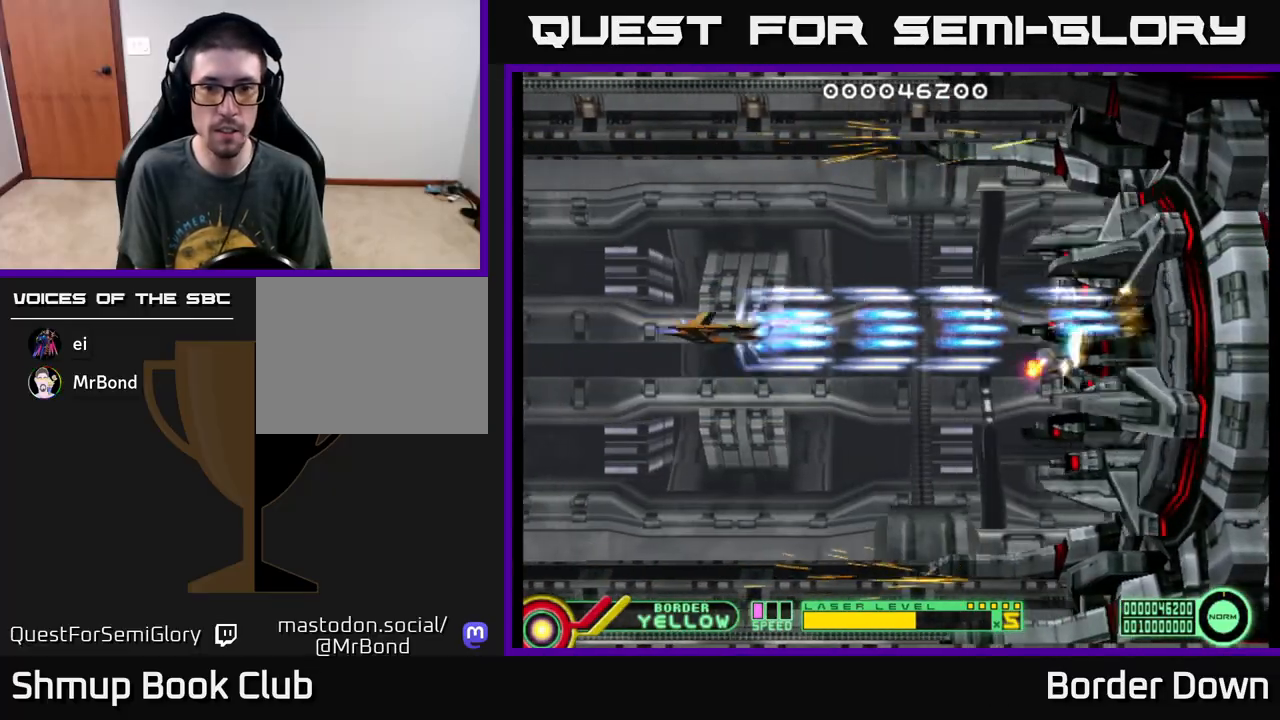
{"buttons": ["A"], "left_stick": "center", "events": [[17, "DPAD_DOWN", "up"], [50, "DPAD_RIGHT", "up"]]}
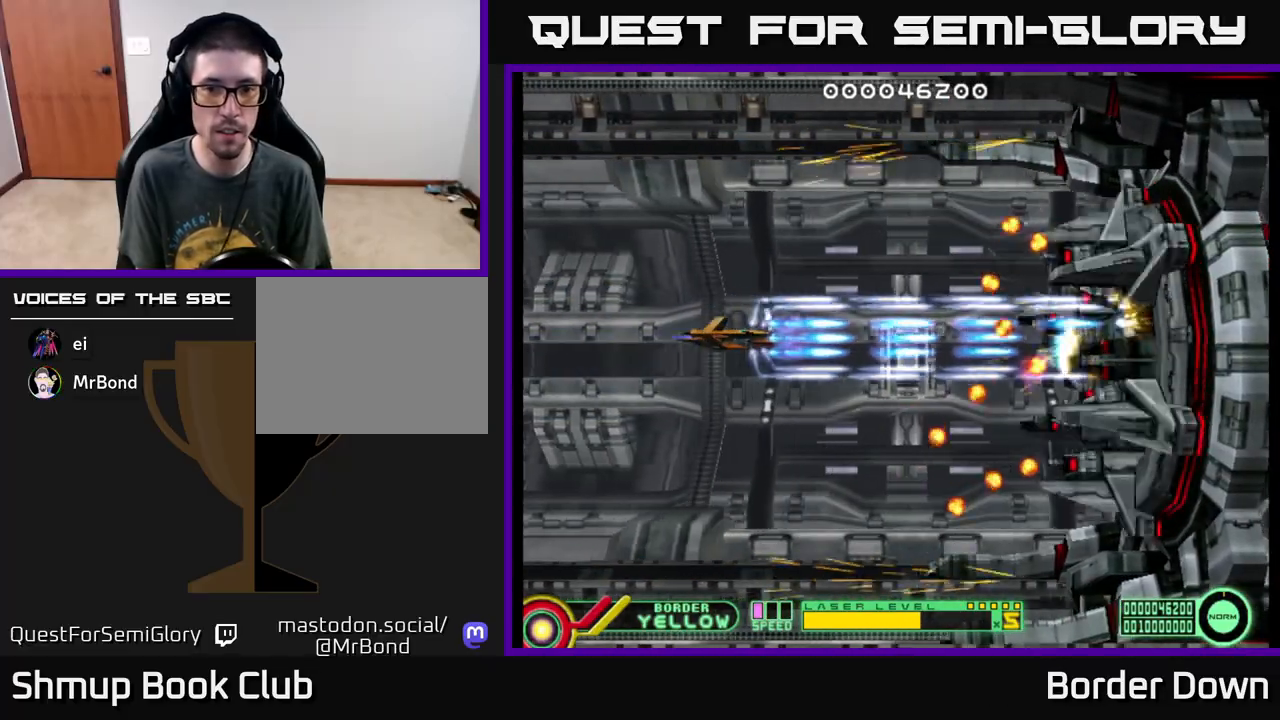
{"buttons": ["A"], "left_stick": "center", "events": []}
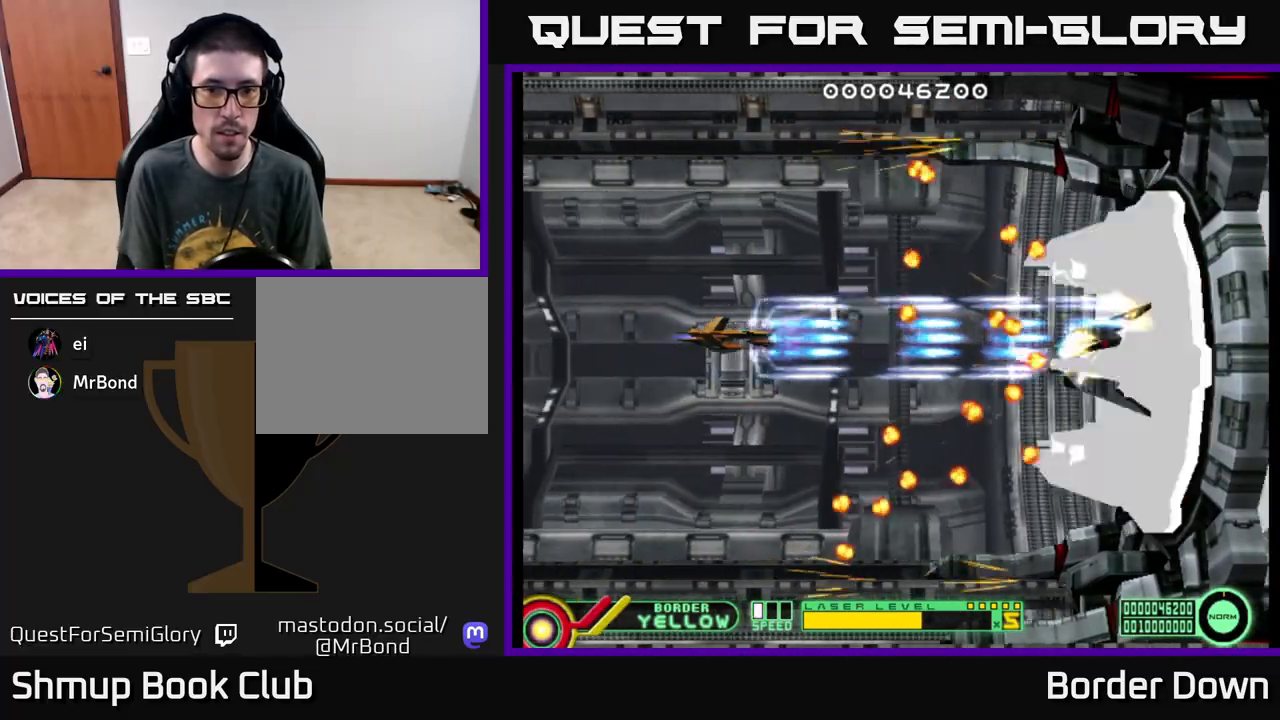
{"buttons": ["A"], "left_stick": "center", "events": [[133, "DPAD_RIGHT", "down"], [250, "DPAD_RIGHT", "up"], [383, "DPAD_UP", "down"], [450, "DPAD_UP", "up"]]}
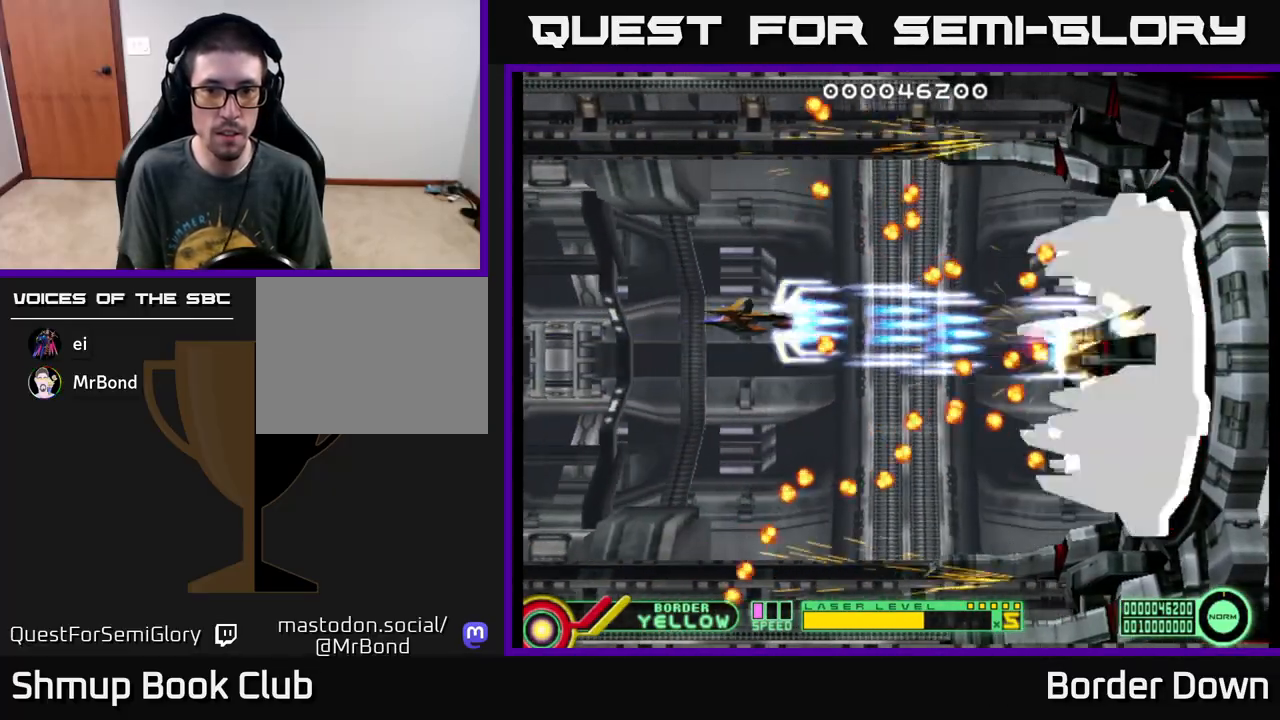
{"buttons": ["A"], "left_stick": "center", "events": []}
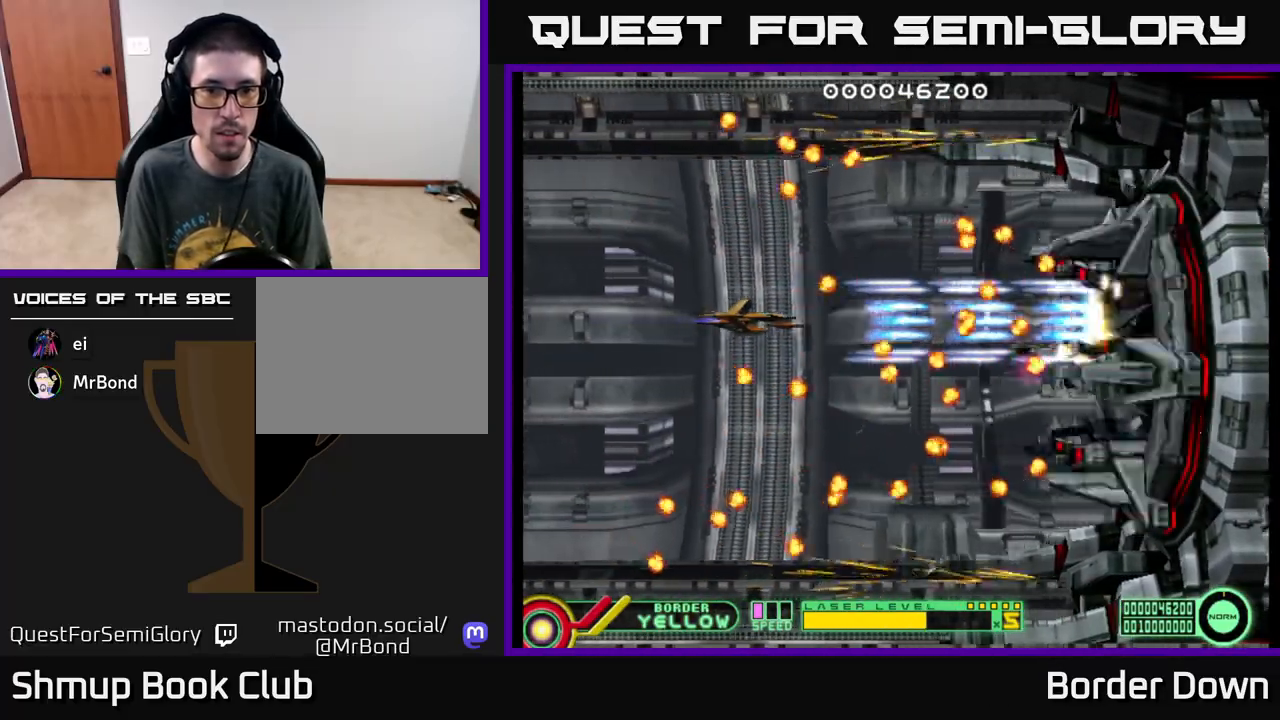
{"buttons": ["A"], "left_stick": "center", "events": [[333, "DPAD_LEFT", "down"], [433, "DPAD_LEFT", "up"]]}
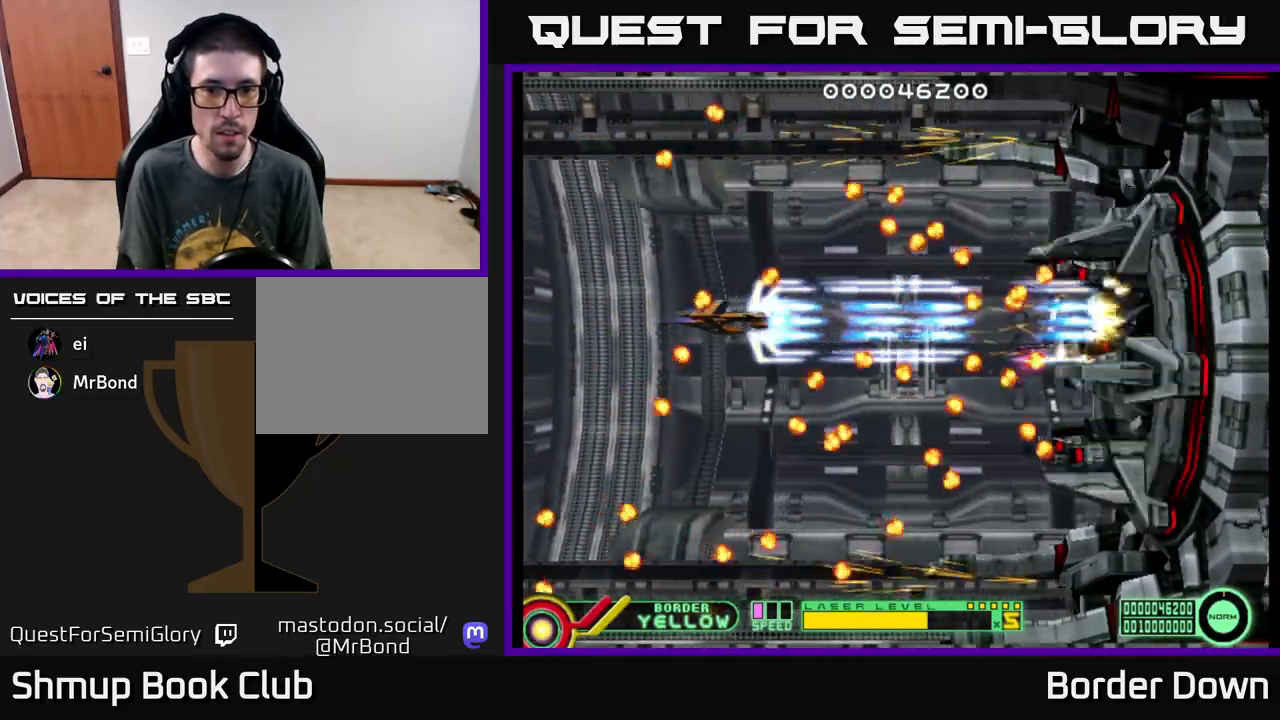
{"buttons": ["A"], "left_stick": "center", "events": []}
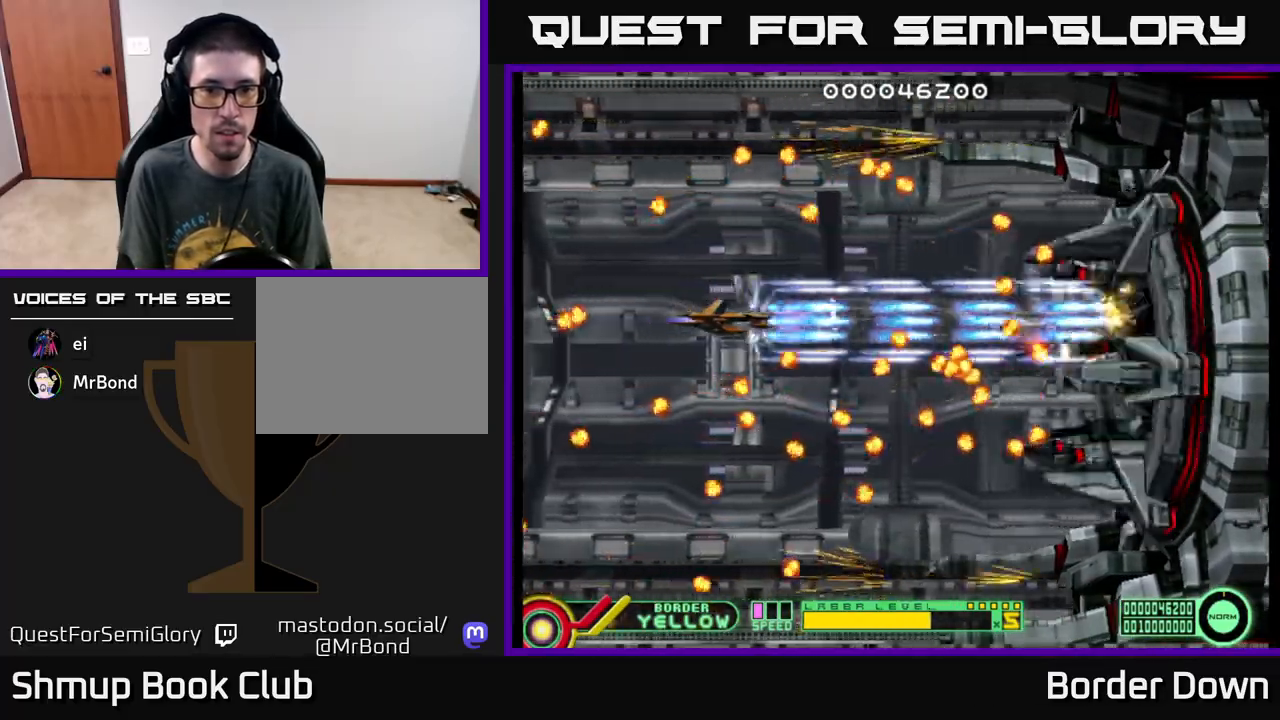
{"buttons": ["A"], "left_stick": "center", "events": []}
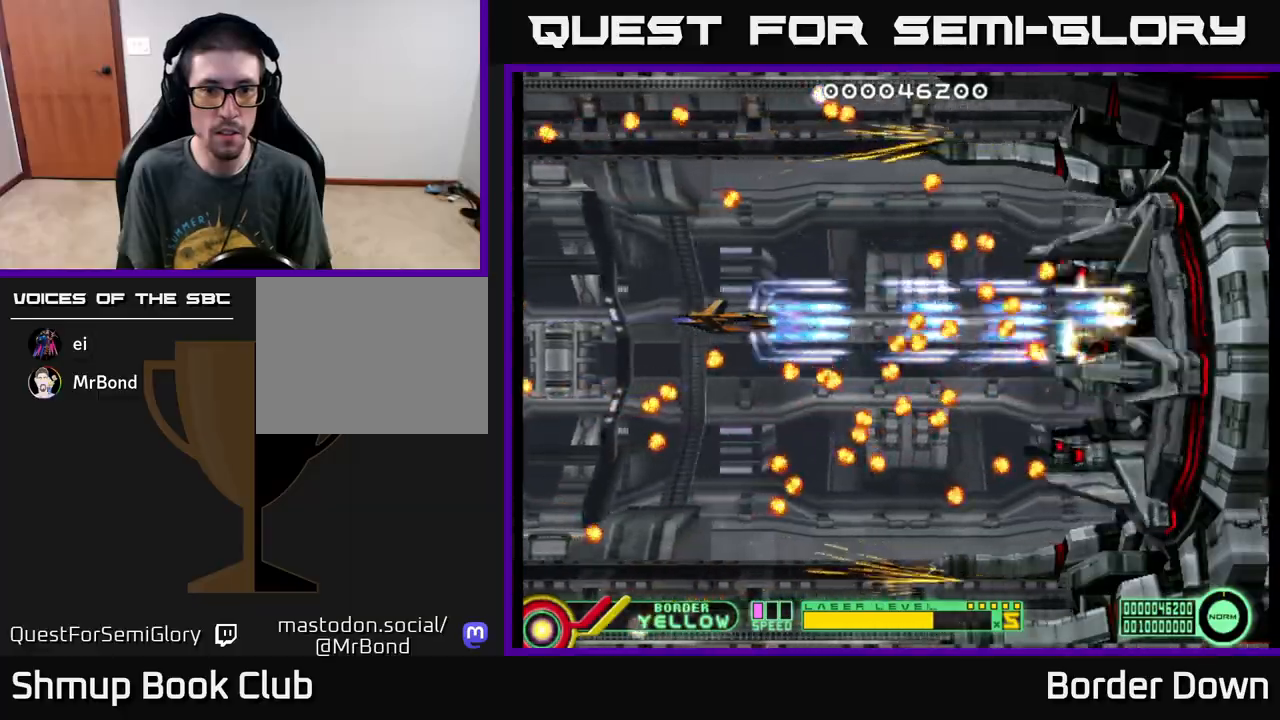
{"buttons": ["A"], "left_stick": "center", "events": []}
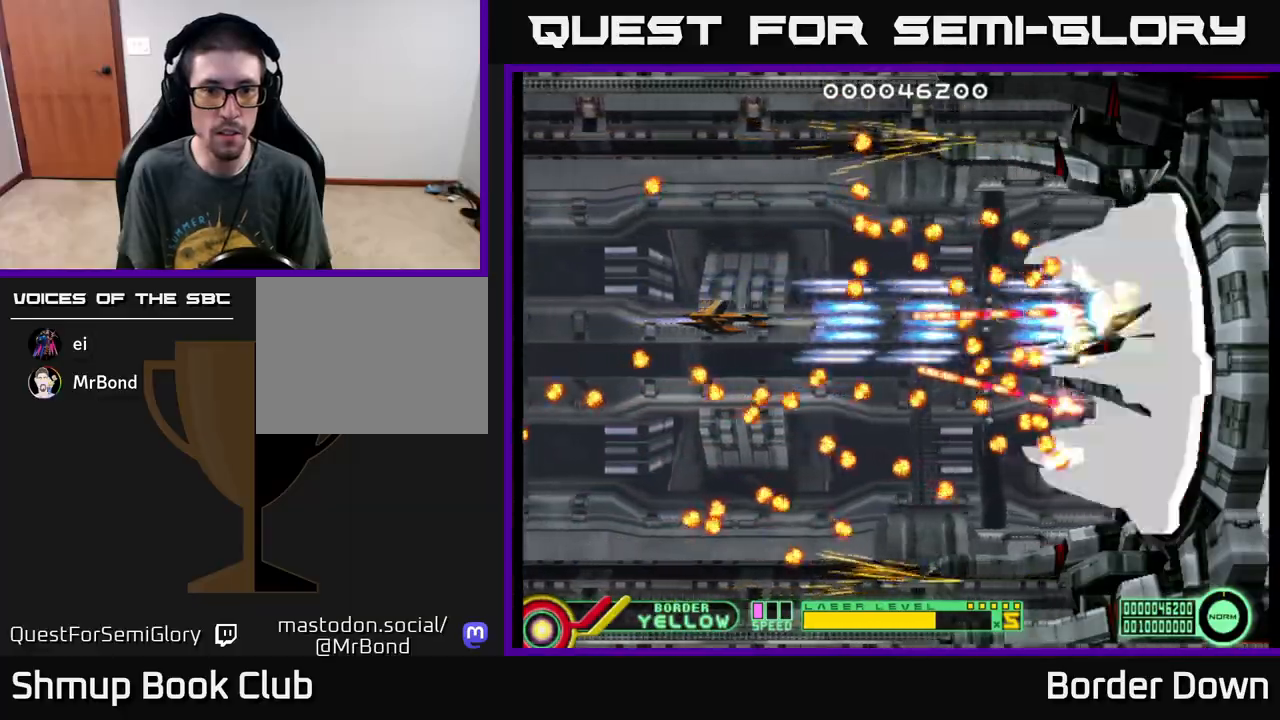
{"buttons": ["A", "DPAD_DOWN"], "left_stick": "center", "events": [[100, "DPAD_DOWN", "down"], [150, "DPAD_LEFT", "down"], [267, "DPAD_DOWN", "up"], [267, "DPAD_LEFT", "up"], [467, "DPAD_DOWN", "down"]]}
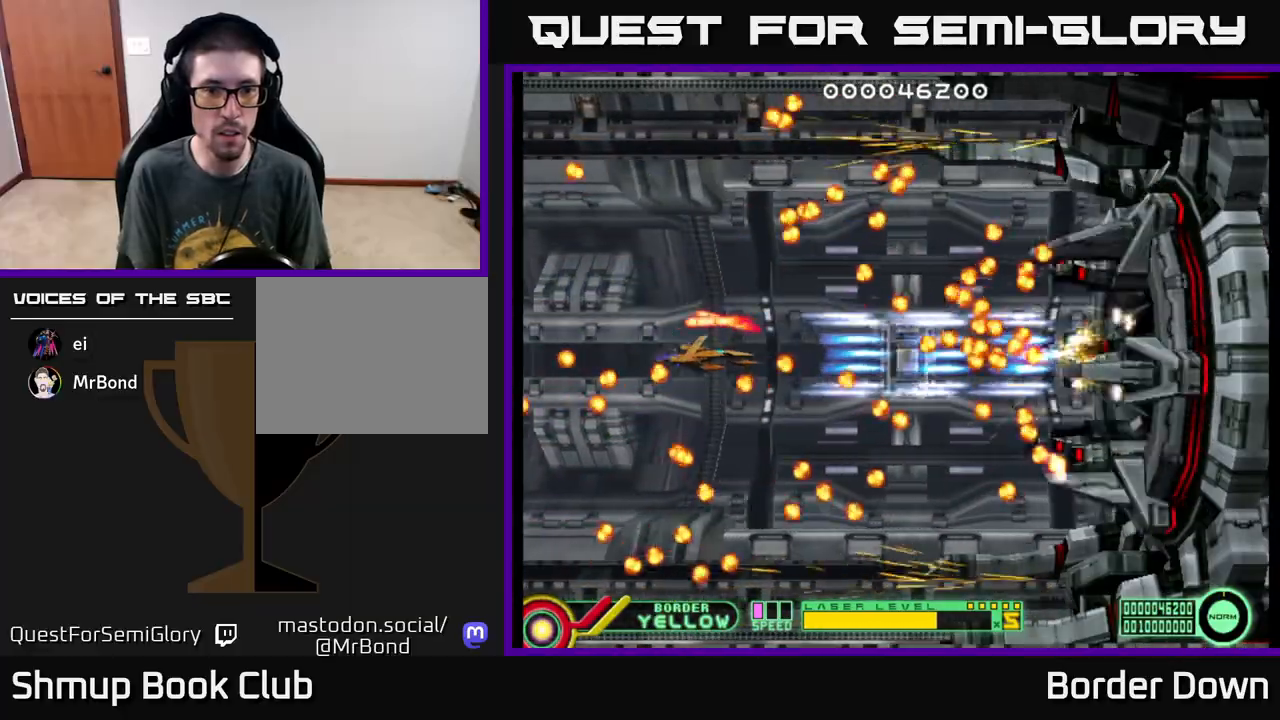
{"buttons": ["A"], "left_stick": "center", "events": [[17, "DPAD_DOWN", "up"], [100, "DPAD_LEFT", "down"], [250, "DPAD_LEFT", "up"], [317, "DPAD_LEFT", "down"], [483, "DPAD_LEFT", "up"]]}
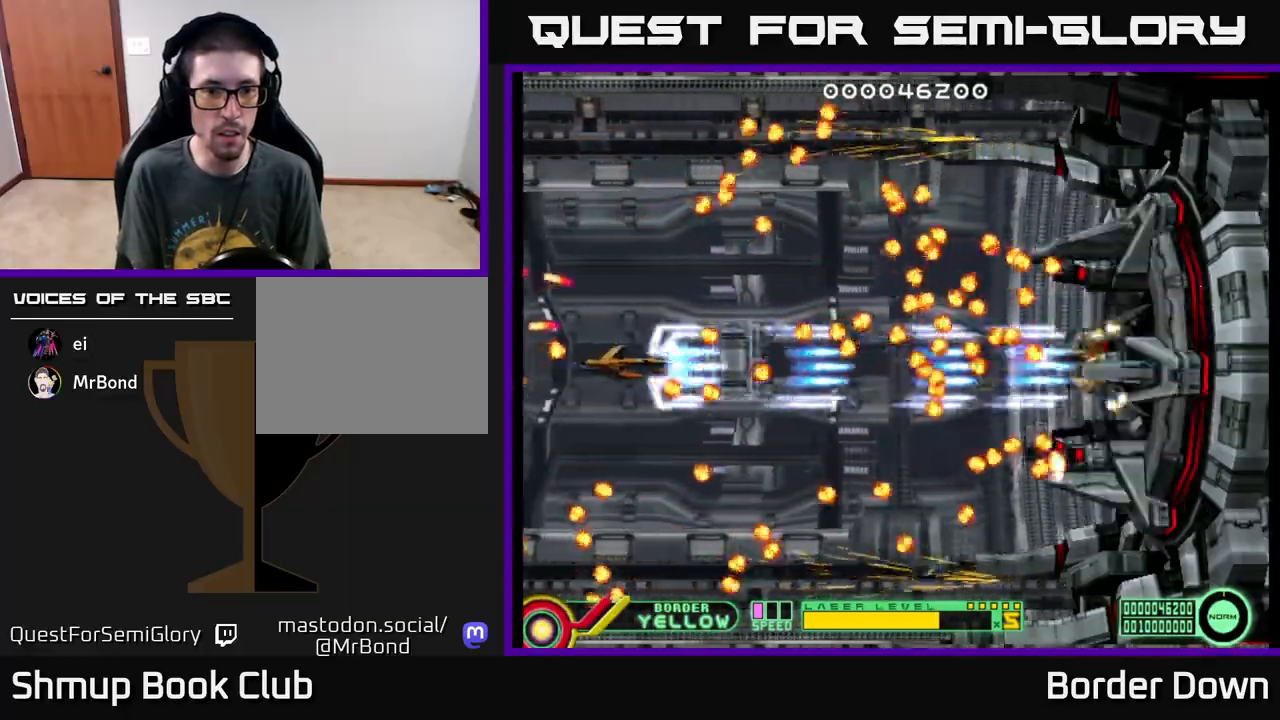
{"buttons": ["A", "DPAD_DOWN"], "left_stick": "center", "events": [[467, "DPAD_DOWN", "down"]]}
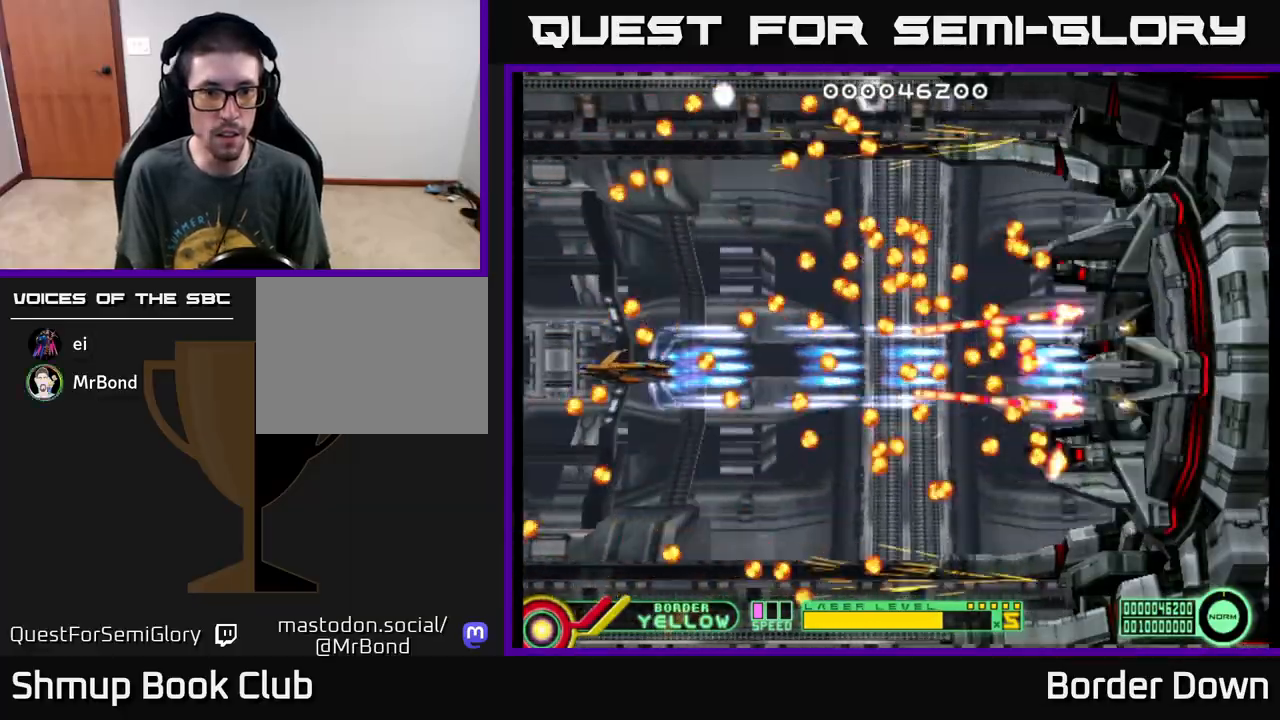
{"buttons": ["A", "DPAD_DOWN"], "left_stick": "center", "events": [[200, "DPAD_LEFT", "down"], [317, "DPAD_LEFT", "up"], [383, "DPAD_RIGHT", "down"], [500, "DPAD_RIGHT", "up"]]}
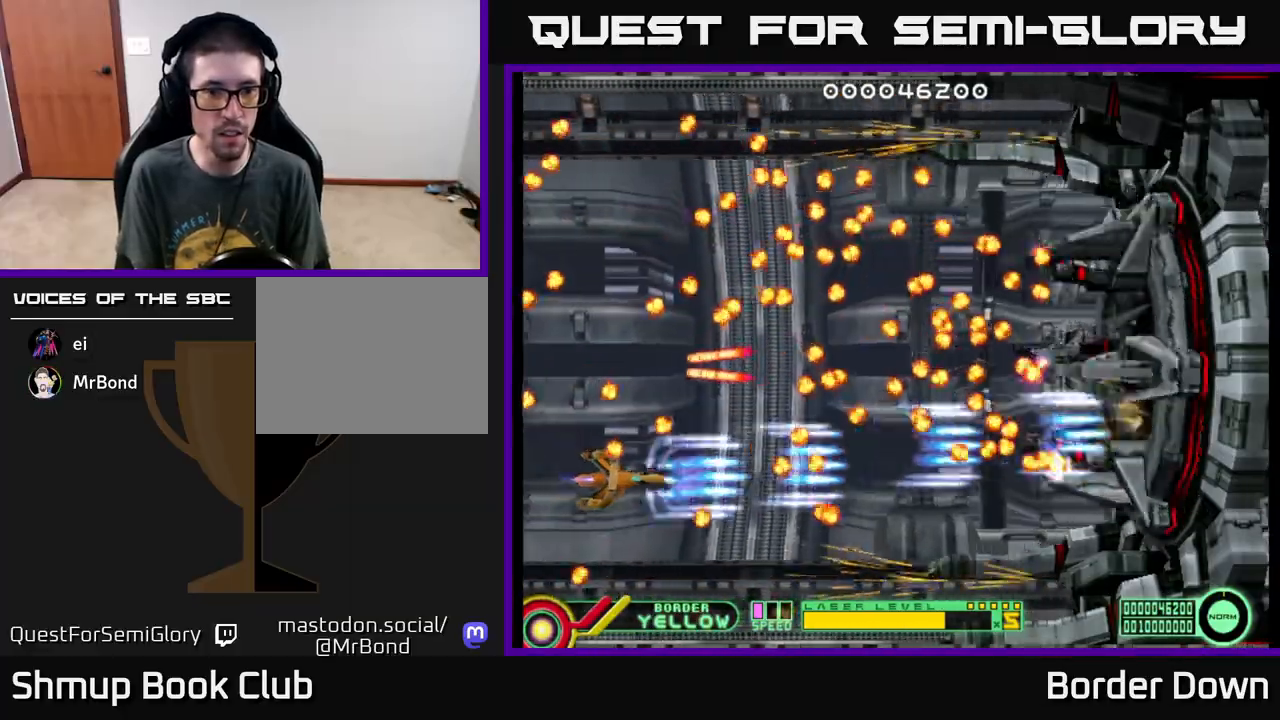
{"buttons": ["B", "DPAD_UP"], "left_stick": "center", "events": [[83, "A", "up"], [150, "DPAD_LEFT", "down"], [183, "B", "down"], [183, "DPAD_DOWN", "up"], [283, "DPAD_LEFT", "up"], [300, "DPAD_UP", "down"]]}
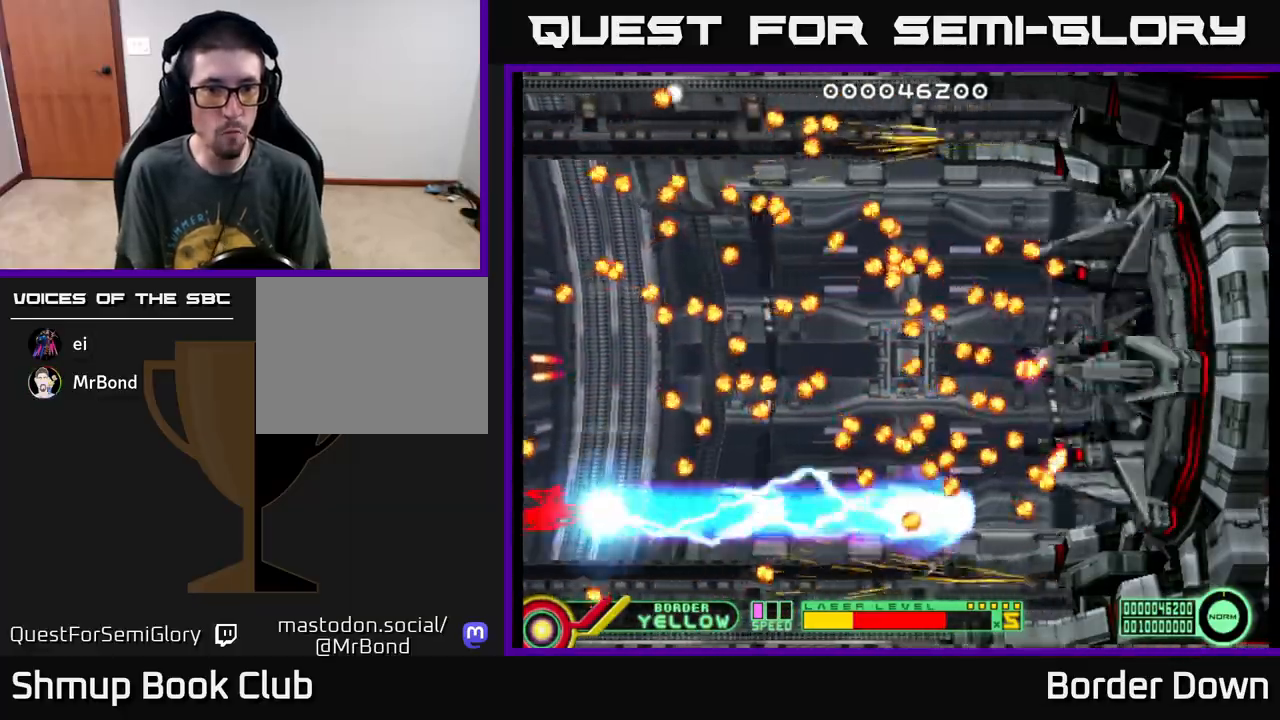
{"buttons": ["B", "DPAD_UP"], "left_stick": "center", "events": []}
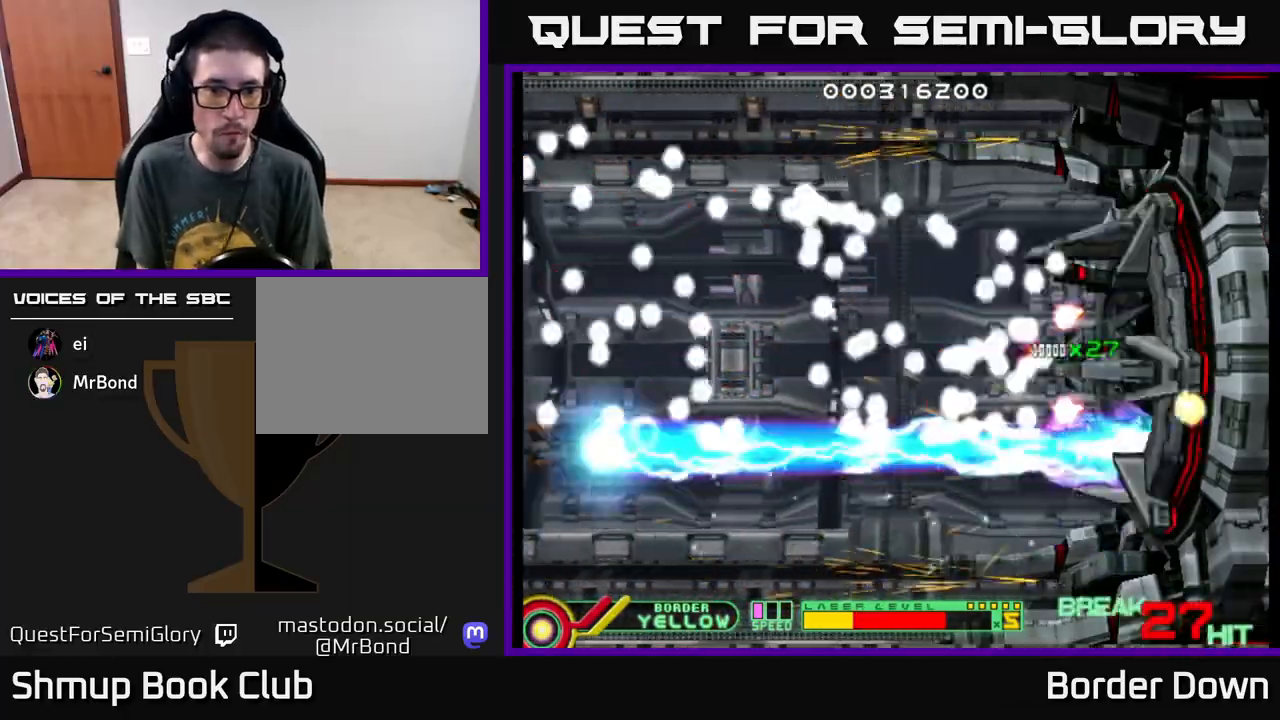
{"buttons": ["A", "DPAD_RIGHT"], "left_stick": "center", "events": [[367, "B", "up"], [400, "DPAD_UP", "up"], [433, "DPAD_RIGHT", "down"], [483, "A", "down"]]}
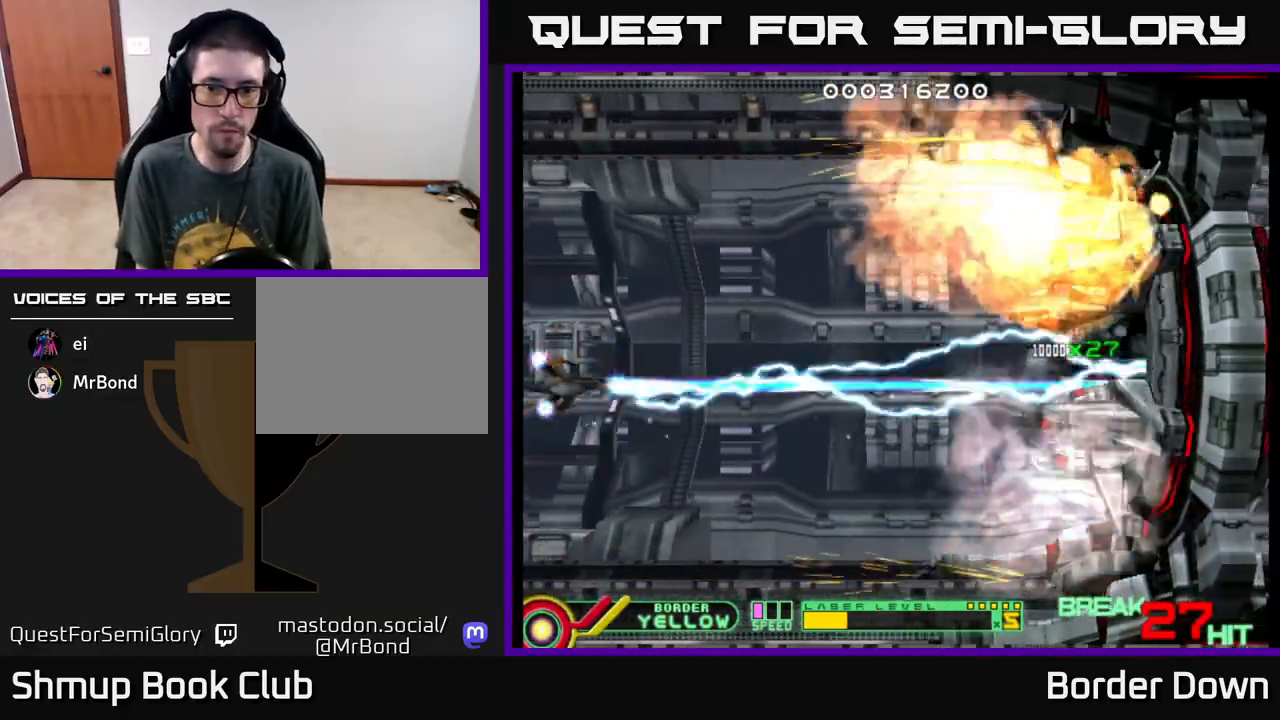
{"buttons": ["A", "DPAD_RIGHT"], "left_stick": "center", "events": [[100, "A", "up"], [167, "A", "down"], [250, "A", "up"], [317, "A", "down"], [400, "A", "up"], [467, "A", "down"]]}
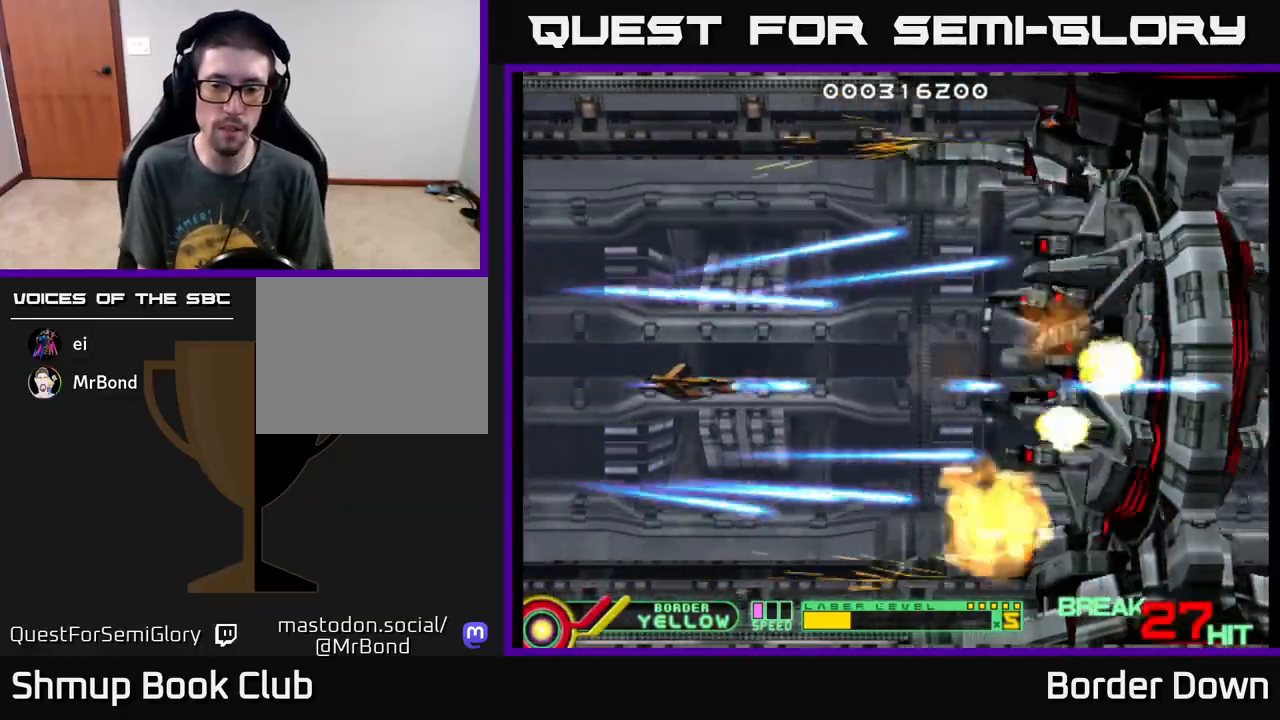
{"buttons": ["A"], "left_stick": "center", "events": [[33, "A", "up"], [83, "DPAD_RIGHT", "up"], [117, "A", "down"], [183, "A", "up"], [250, "A", "down"]]}
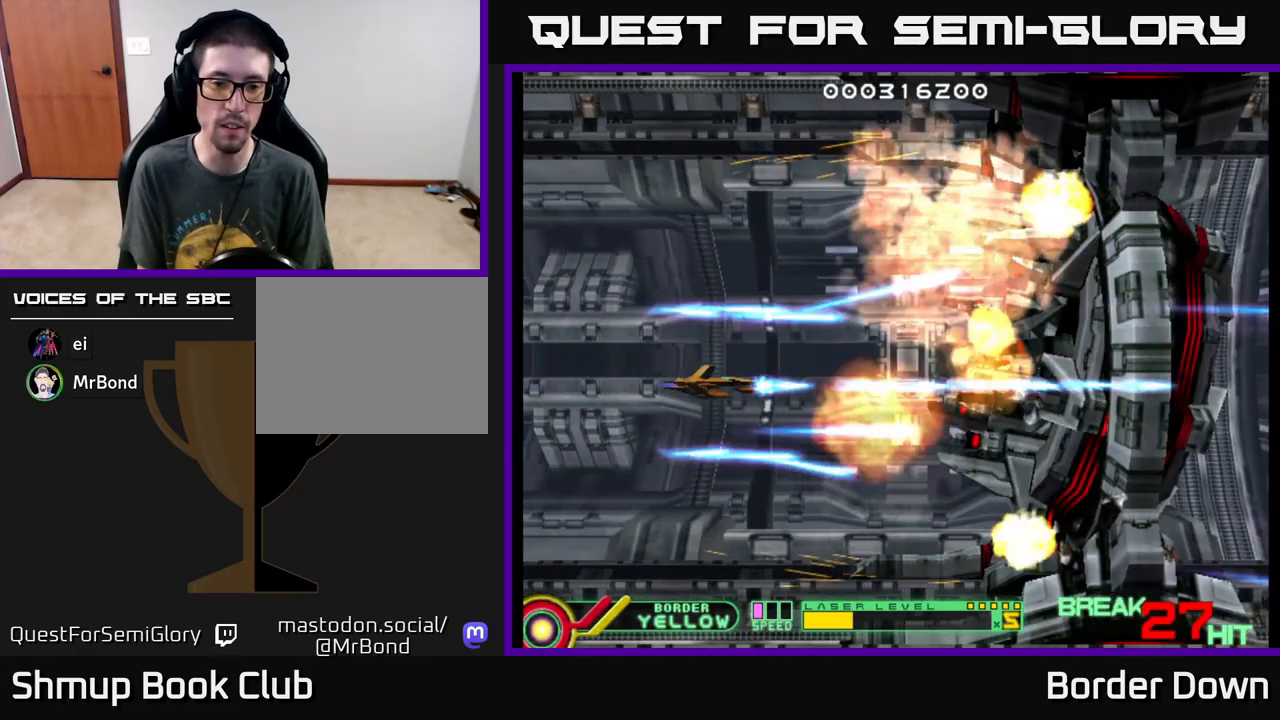
{"buttons": ["A"], "left_stick": "center", "events": []}
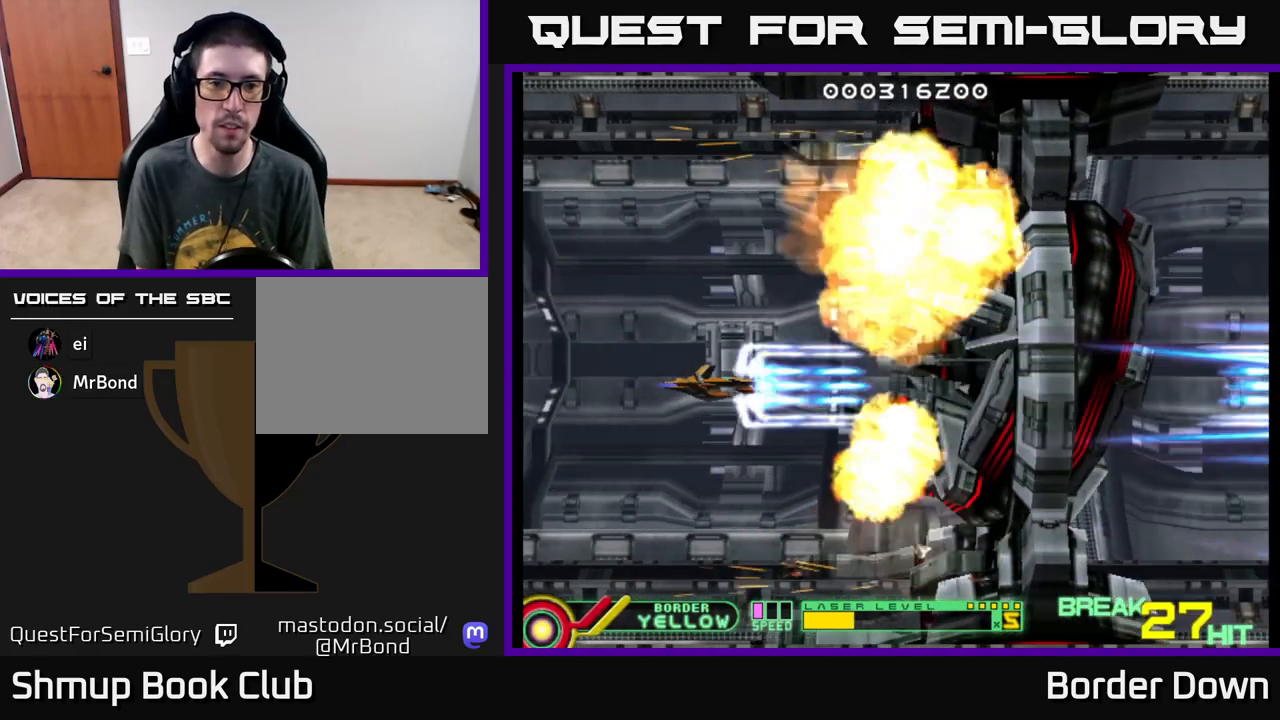
{"buttons": ["A"], "left_stick": "center", "events": []}
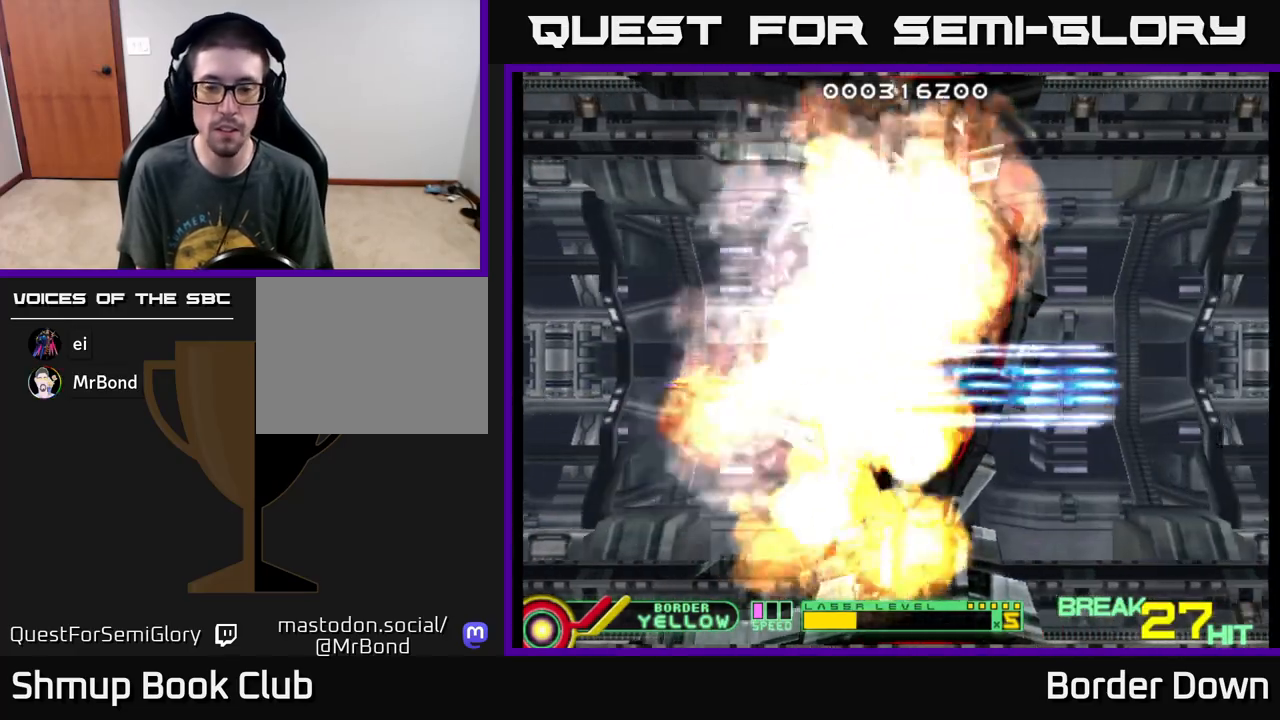
{"buttons": [], "left_stick": "center", "events": [[467, "A", "up"]]}
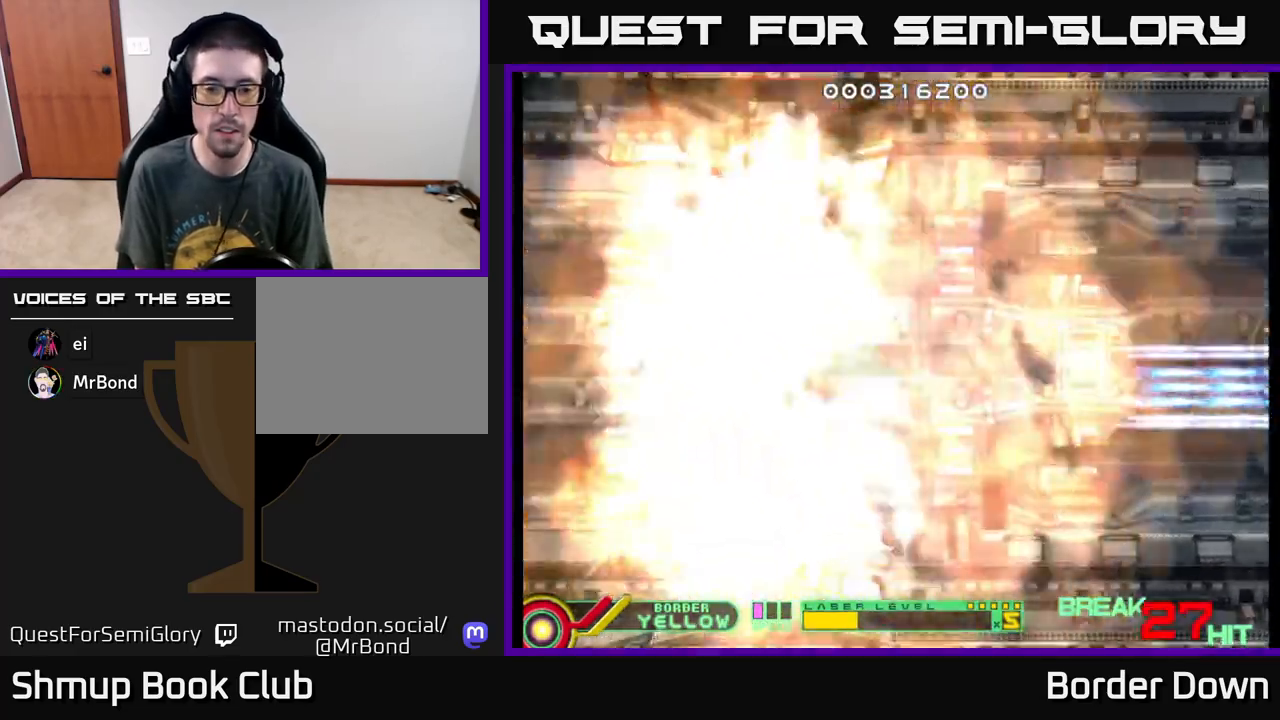
{"buttons": [], "left_stick": "center", "events": [[233, "DPAD_RIGHT", "down"], [450, "DPAD_RIGHT", "up"]]}